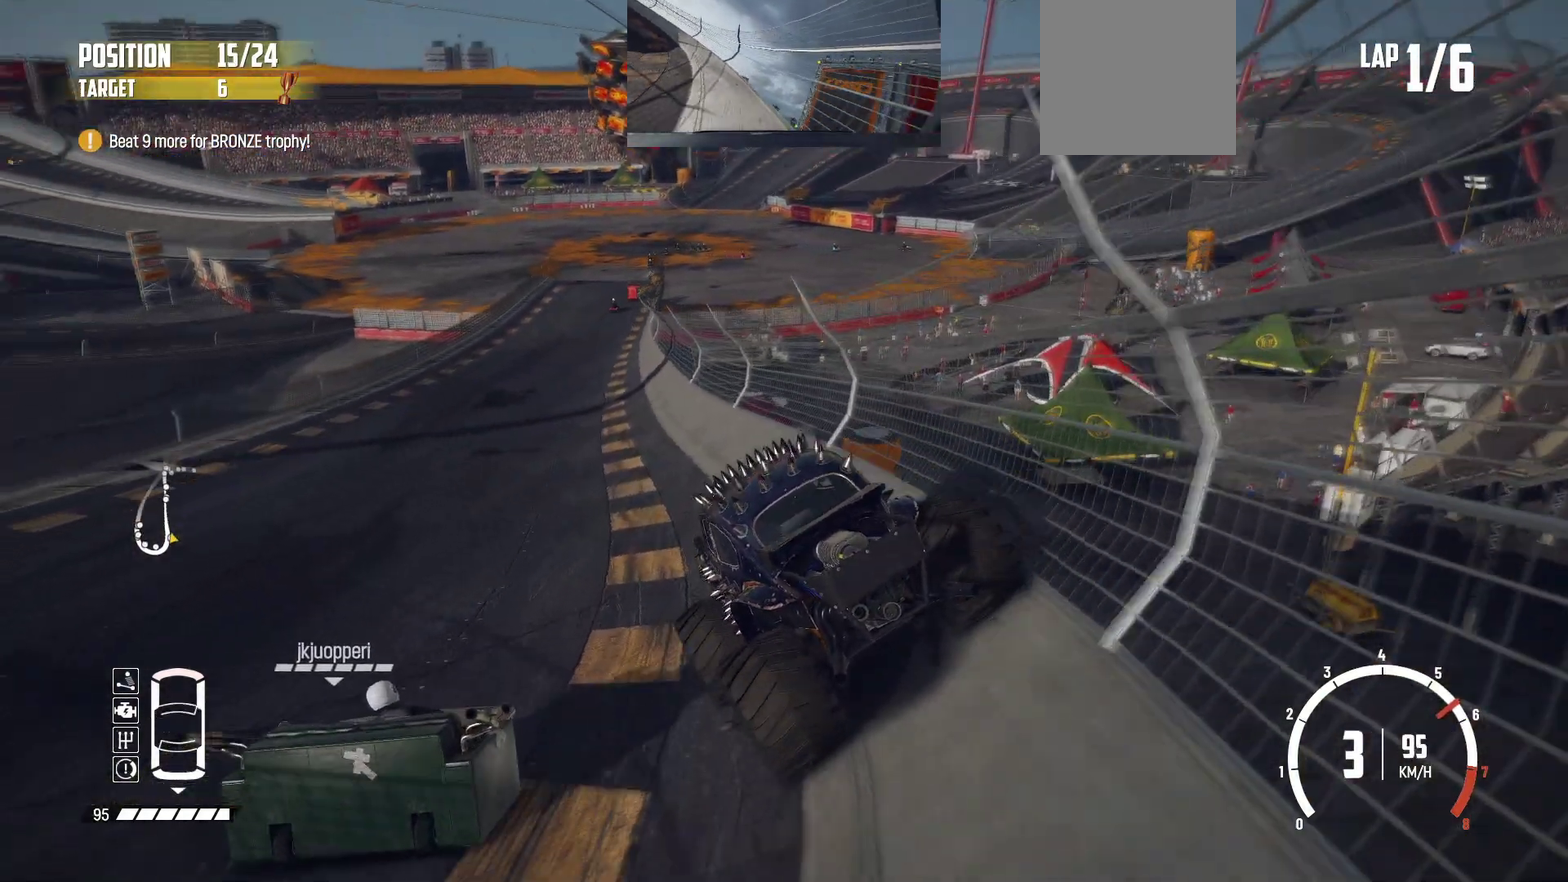
Gameplay with a controller (Xbox layout); each line is a JSON object with the inputs held at the frame after it (dt_ms = milliseconds from this image to that frame). "events" lists button and stick changes between this image and that frame as [ms after this image, input, new state], when the widget could be followed in between. This overlay highlights the sticks when they move; stick clicks (L3 R3) are not distinguishable. Not read: L3 R3 right_stick.
{"dt_ms": 500, "buttons": ["R2"], "left_stick": "center", "events": [[250, "left_stick", "right"], [333, "left_stick", "left"], [500, "left_stick", "center"]]}
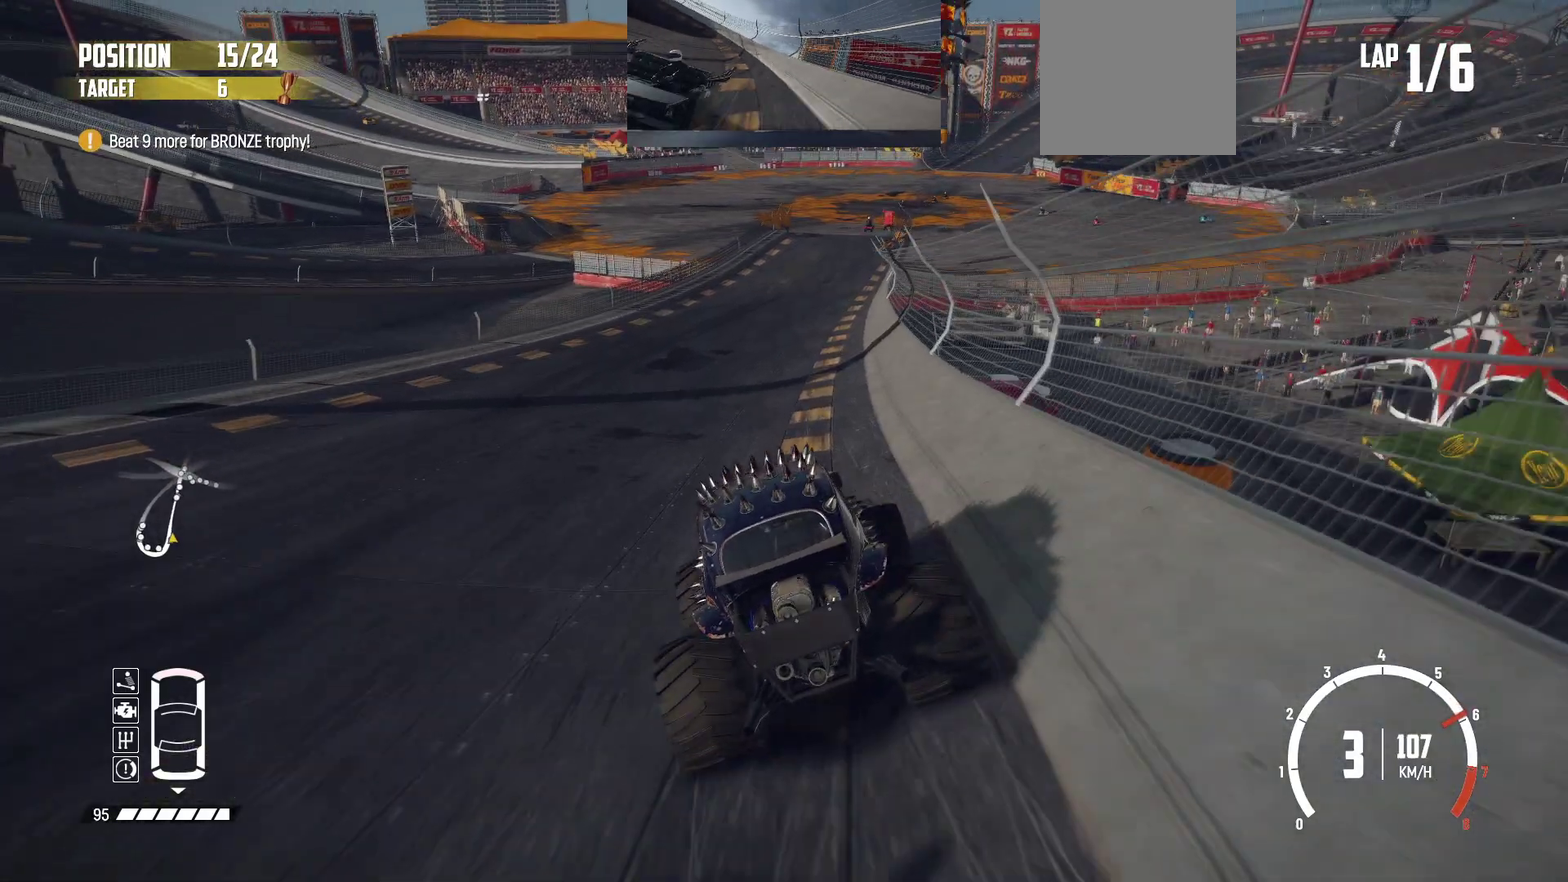
{"dt_ms": 500, "buttons": ["R2"], "left_stick": "center", "events": []}
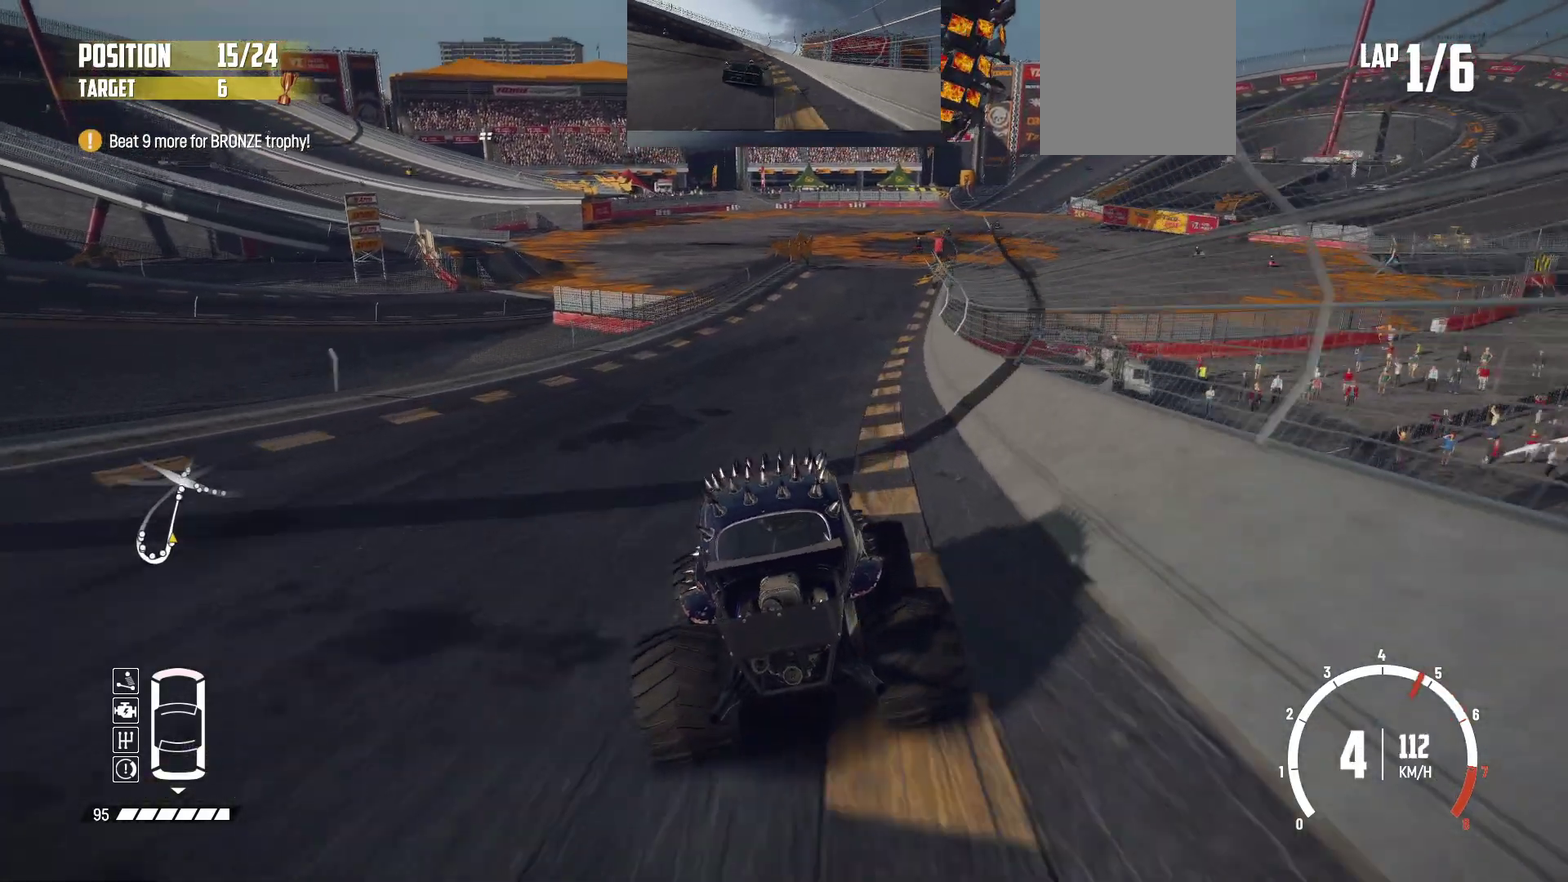
{"dt_ms": 300, "buttons": ["R2"], "left_stick": "right", "events": [[200, "left_stick", "right"]]}
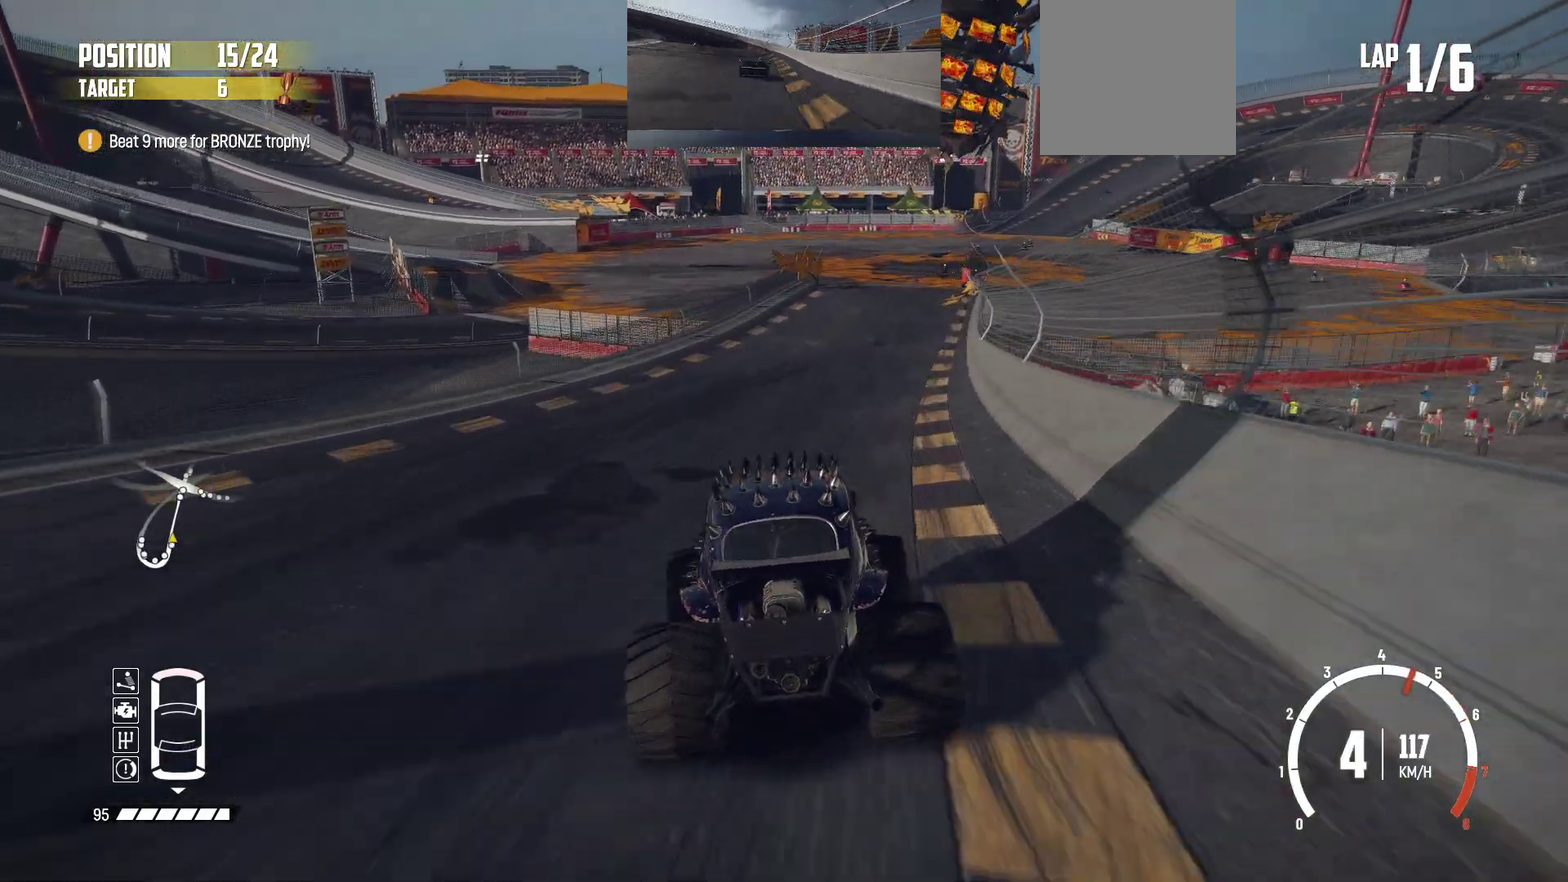
{"dt_ms": 800, "buttons": ["R2"], "left_stick": "right", "events": [[133, "left_stick", "down-right"], [300, "left_stick", "center"], [600, "left_stick", "right"]]}
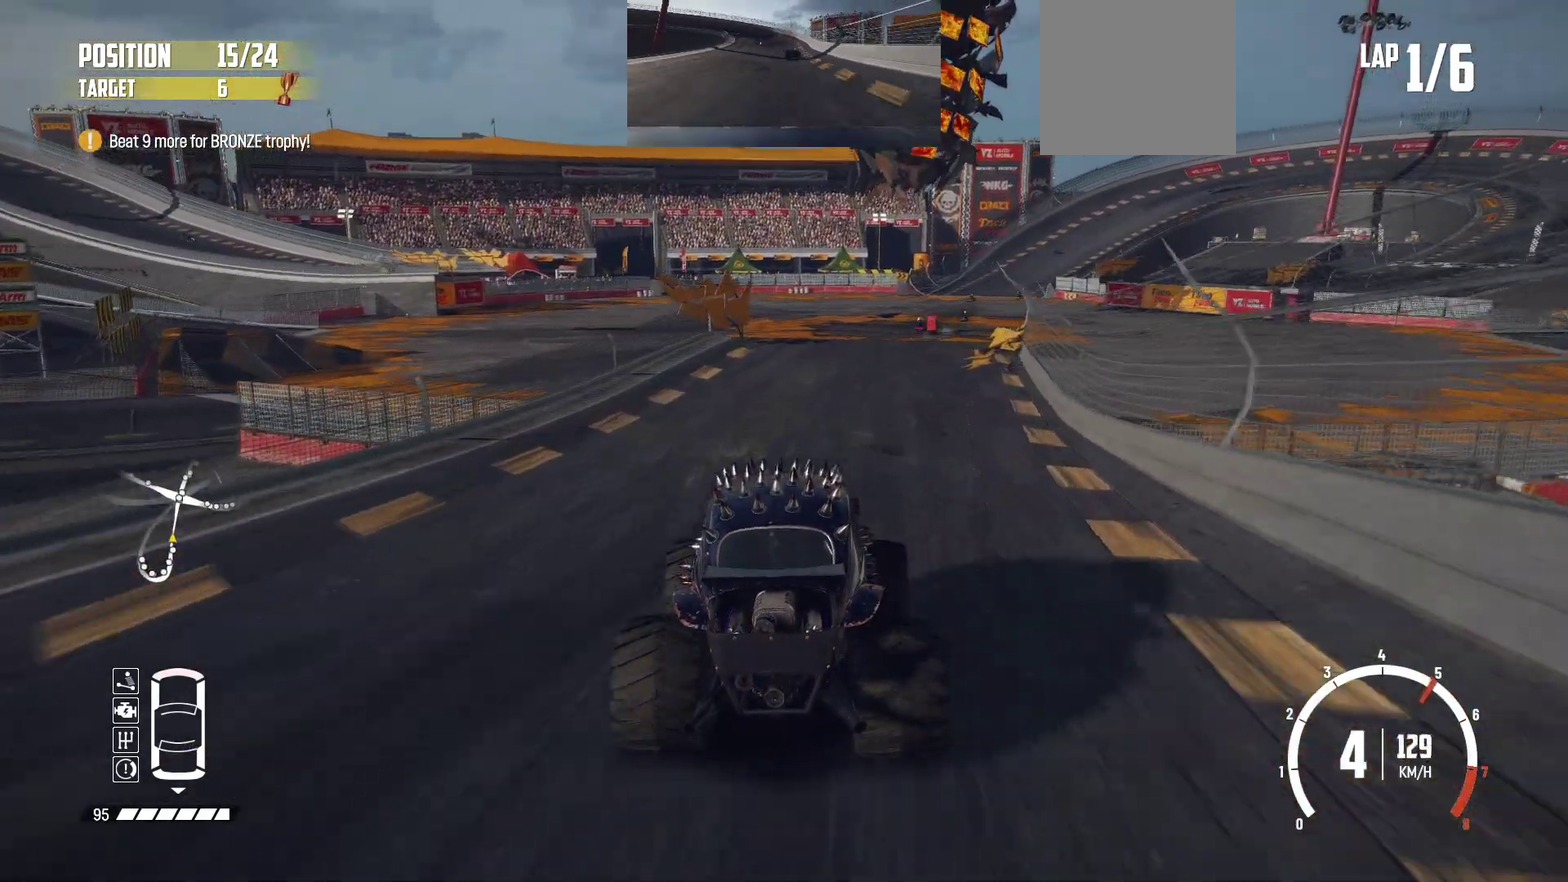
{"dt_ms": 400, "buttons": ["R2"], "left_stick": "center", "events": [[133, "left_stick", "center"]]}
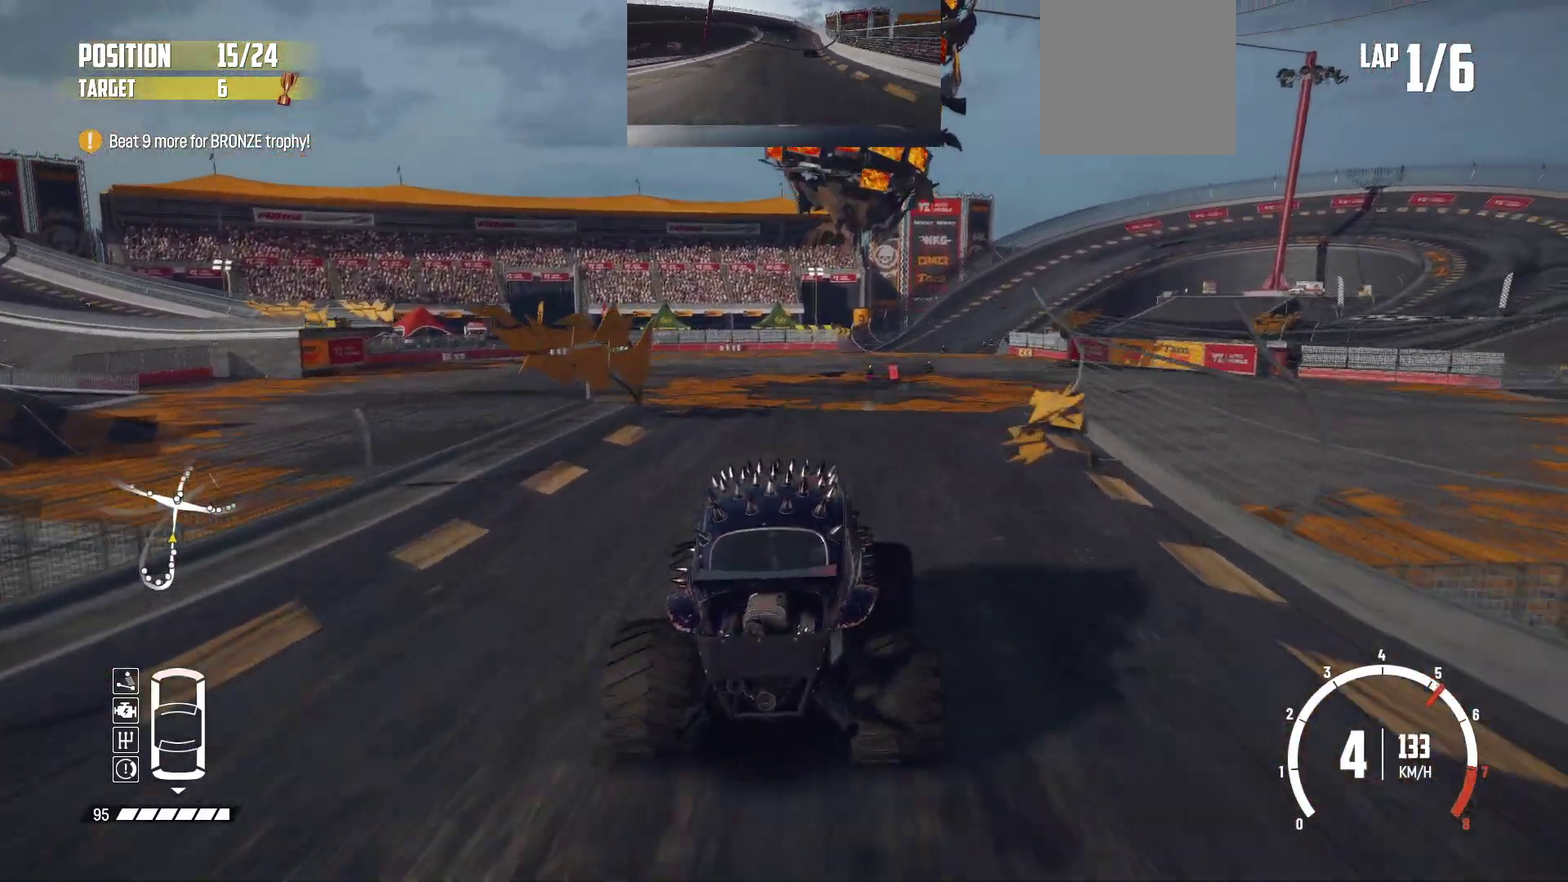
{"dt_ms": 500, "buttons": ["R2"], "left_stick": "center", "events": [[100, "left_stick", "left"], [250, "left_stick", "center"]]}
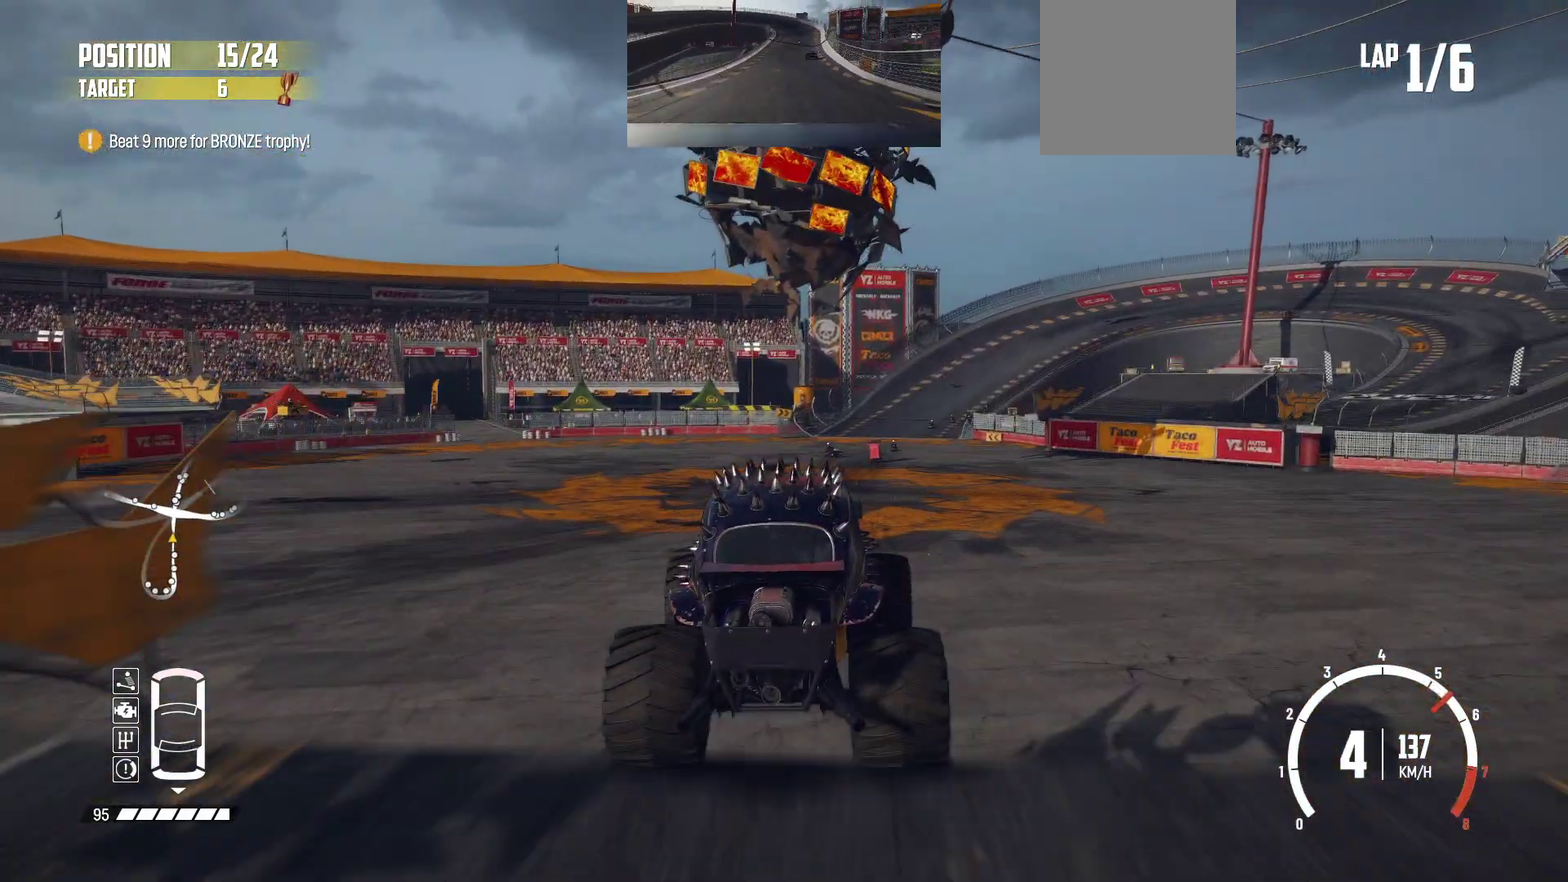
{"dt_ms": 500, "buttons": ["R2"], "left_stick": "center", "events": []}
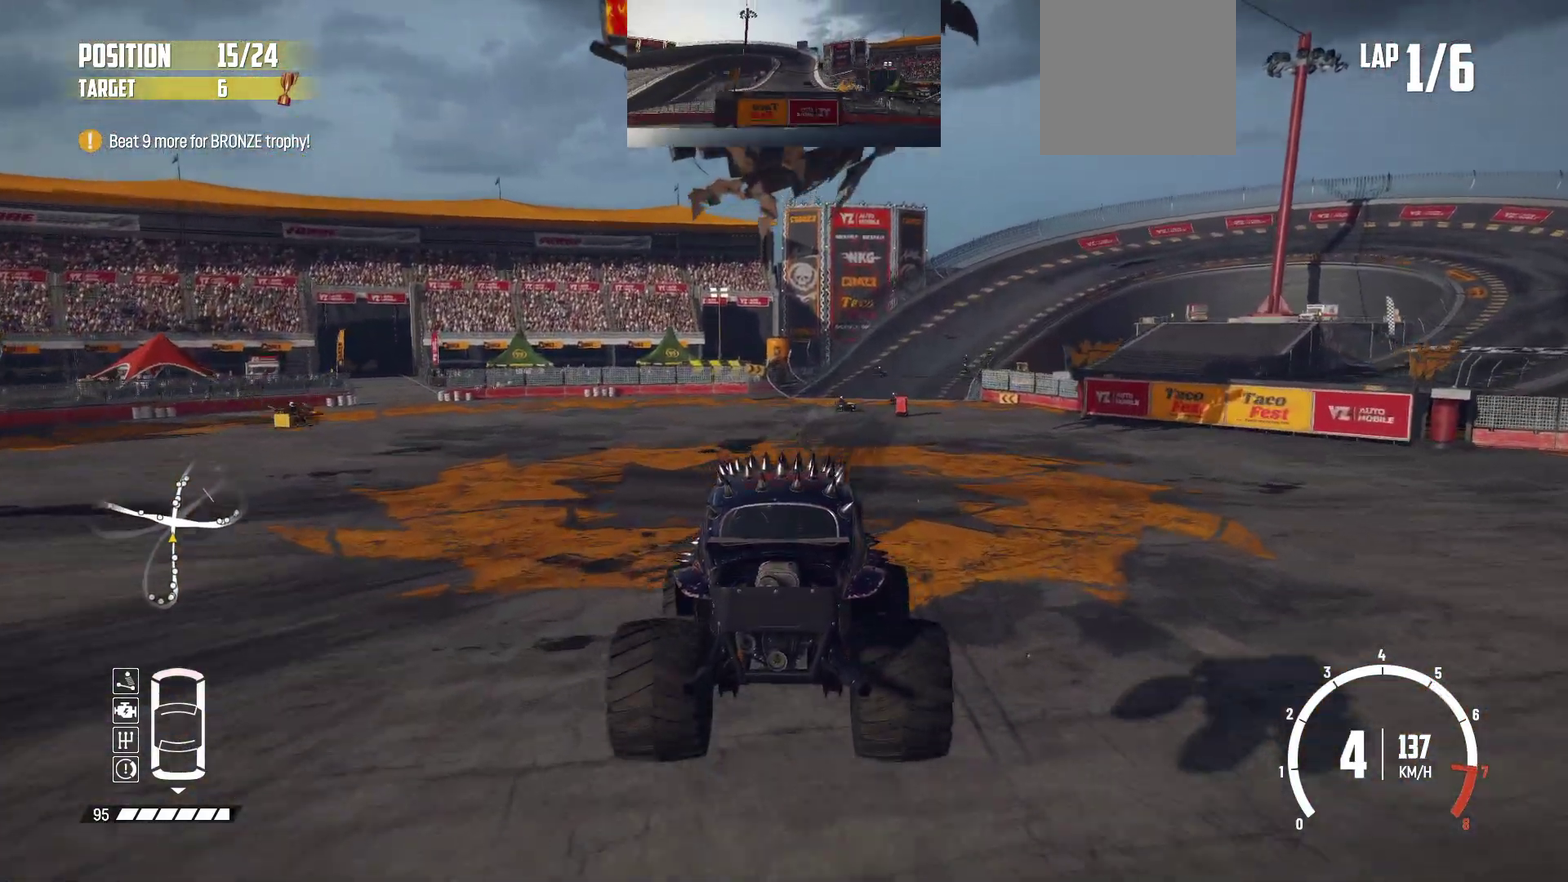
{"dt_ms": 400, "buttons": ["R2"], "left_stick": "center", "events": []}
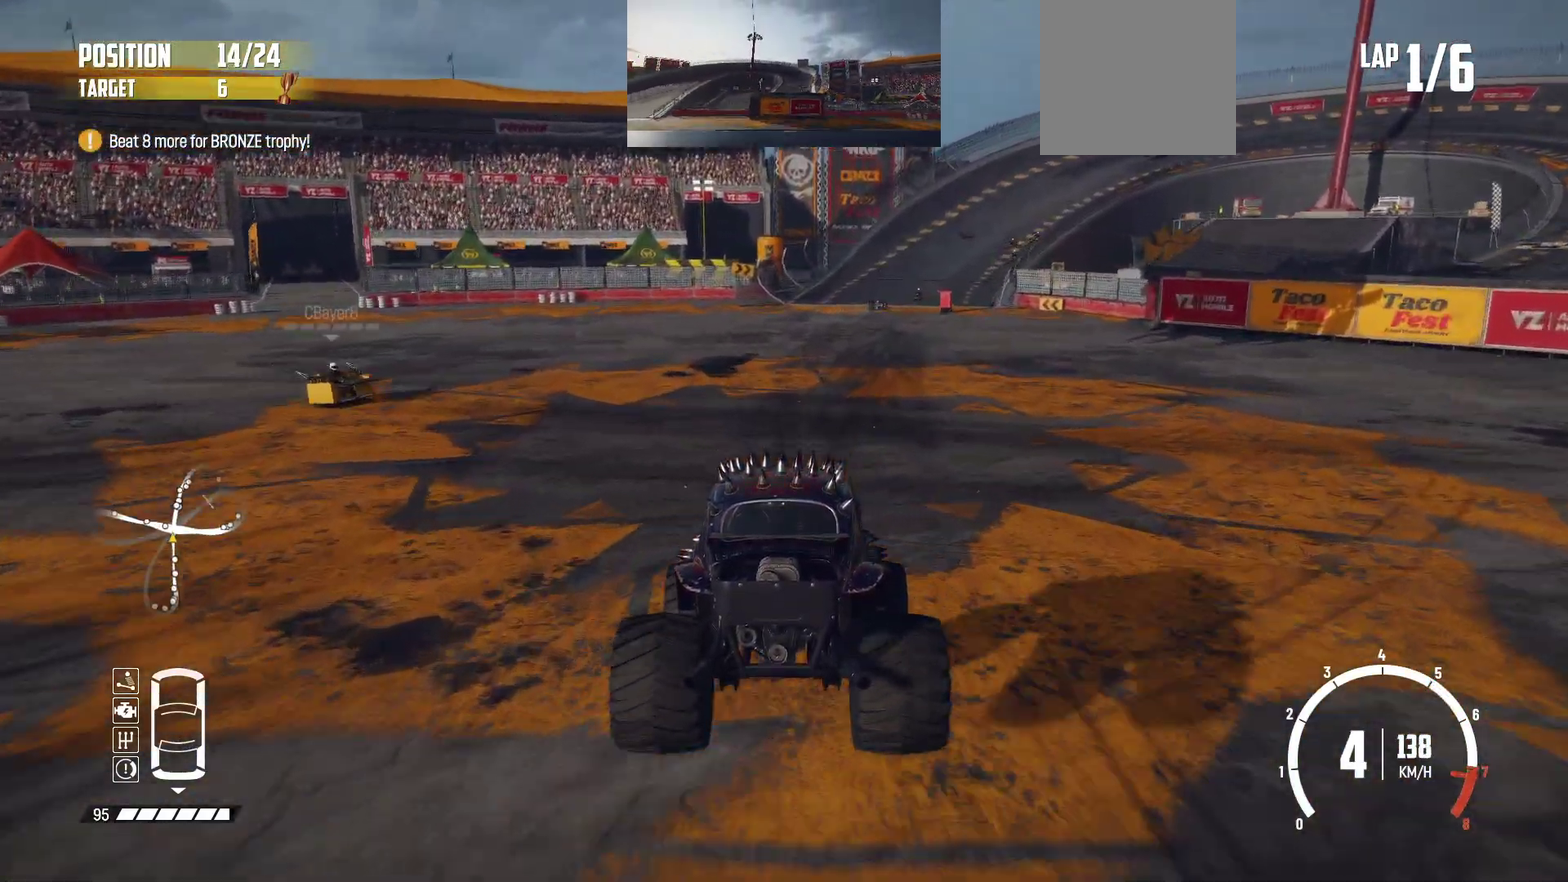
{"dt_ms": 800, "buttons": ["R2"], "left_stick": "left", "events": [[133, "left_stick", "right"], [283, "left_stick", "center"], [683, "left_stick", "left"]]}
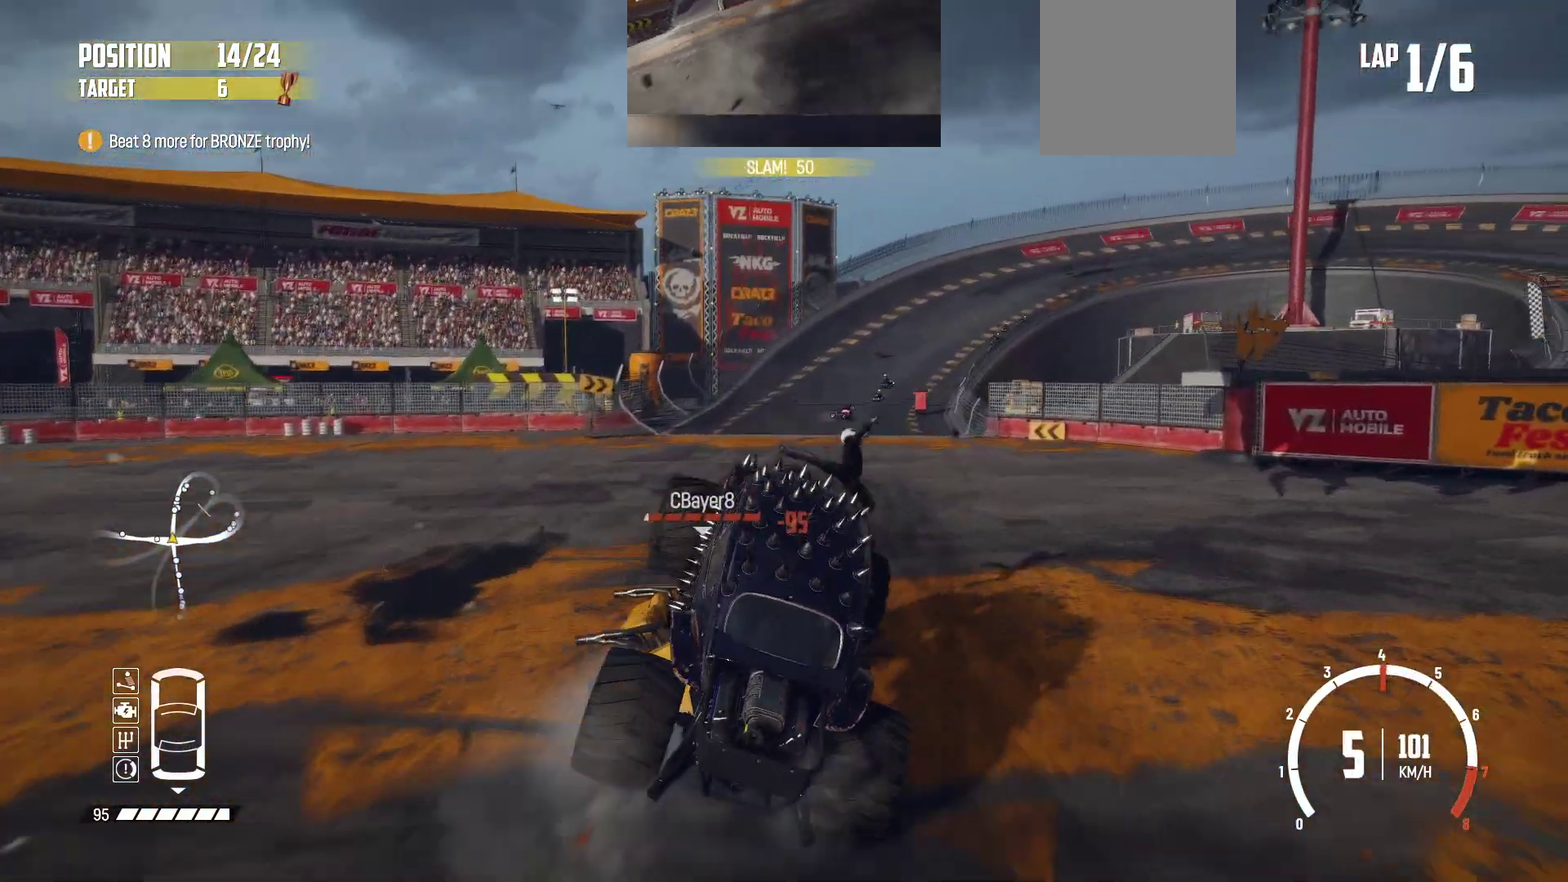
{"dt_ms": 300, "buttons": [], "left_stick": "left", "events": [[250, "R2", "up"]]}
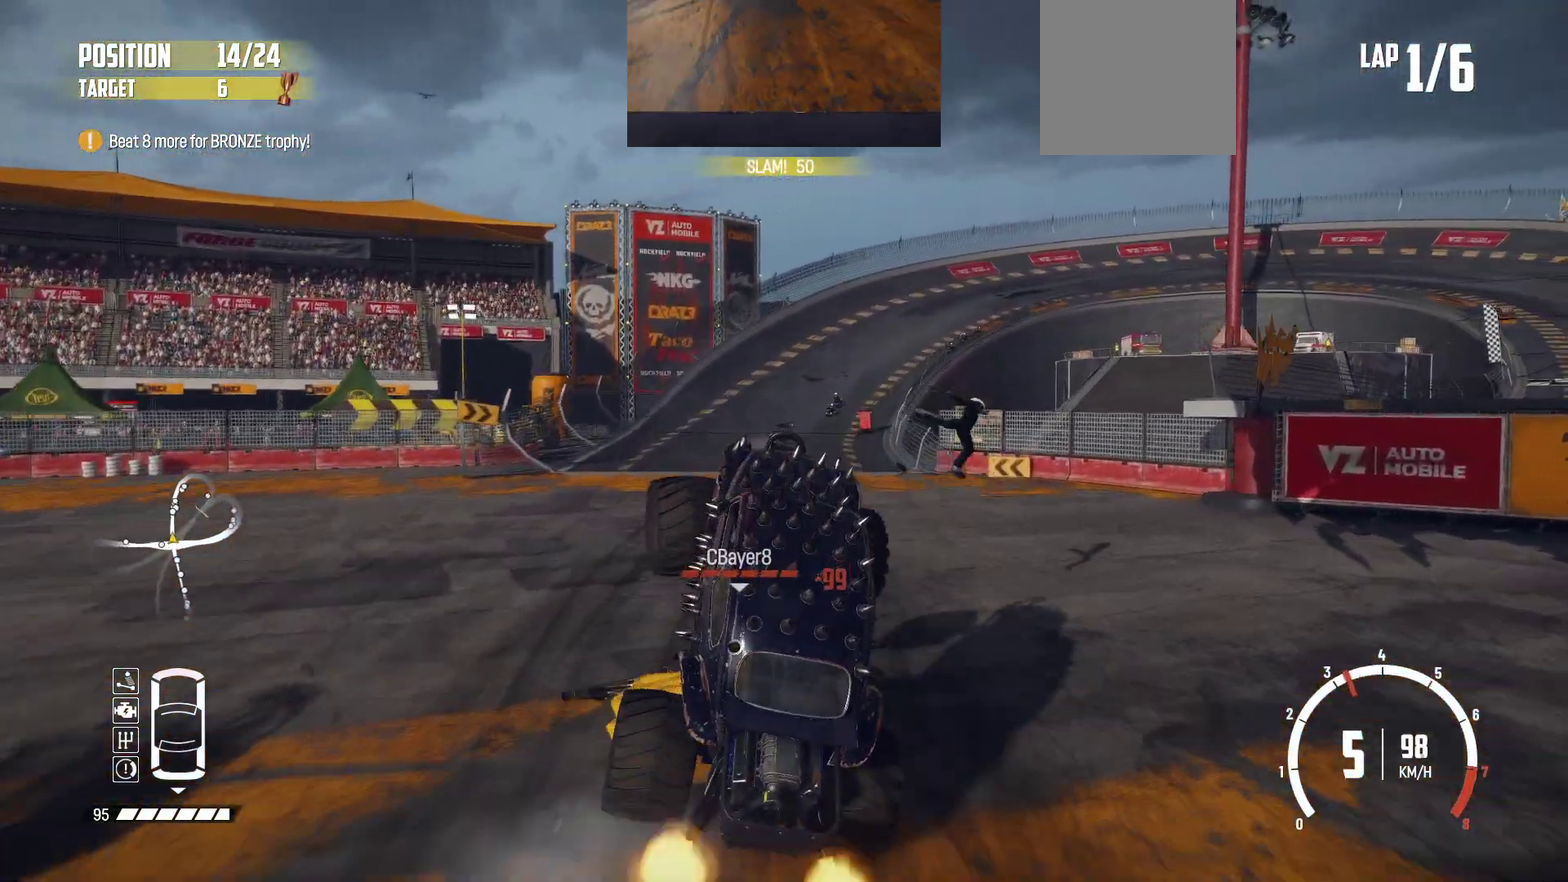
{"dt_ms": 600, "buttons": [], "left_stick": "right"}
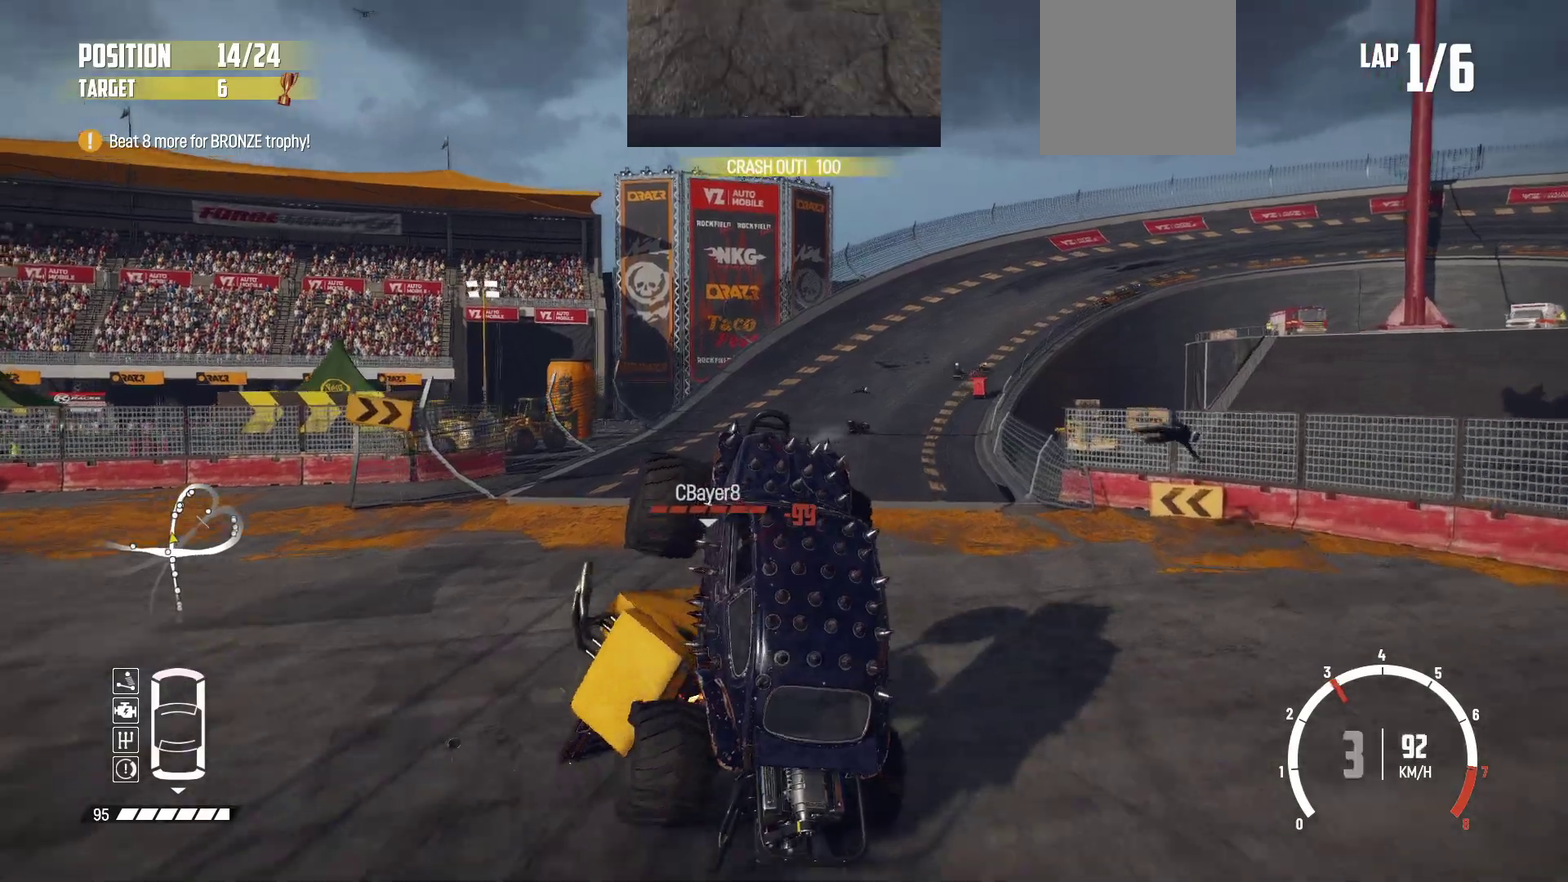
{"dt_ms": 400, "buttons": [], "left_stick": "right"}
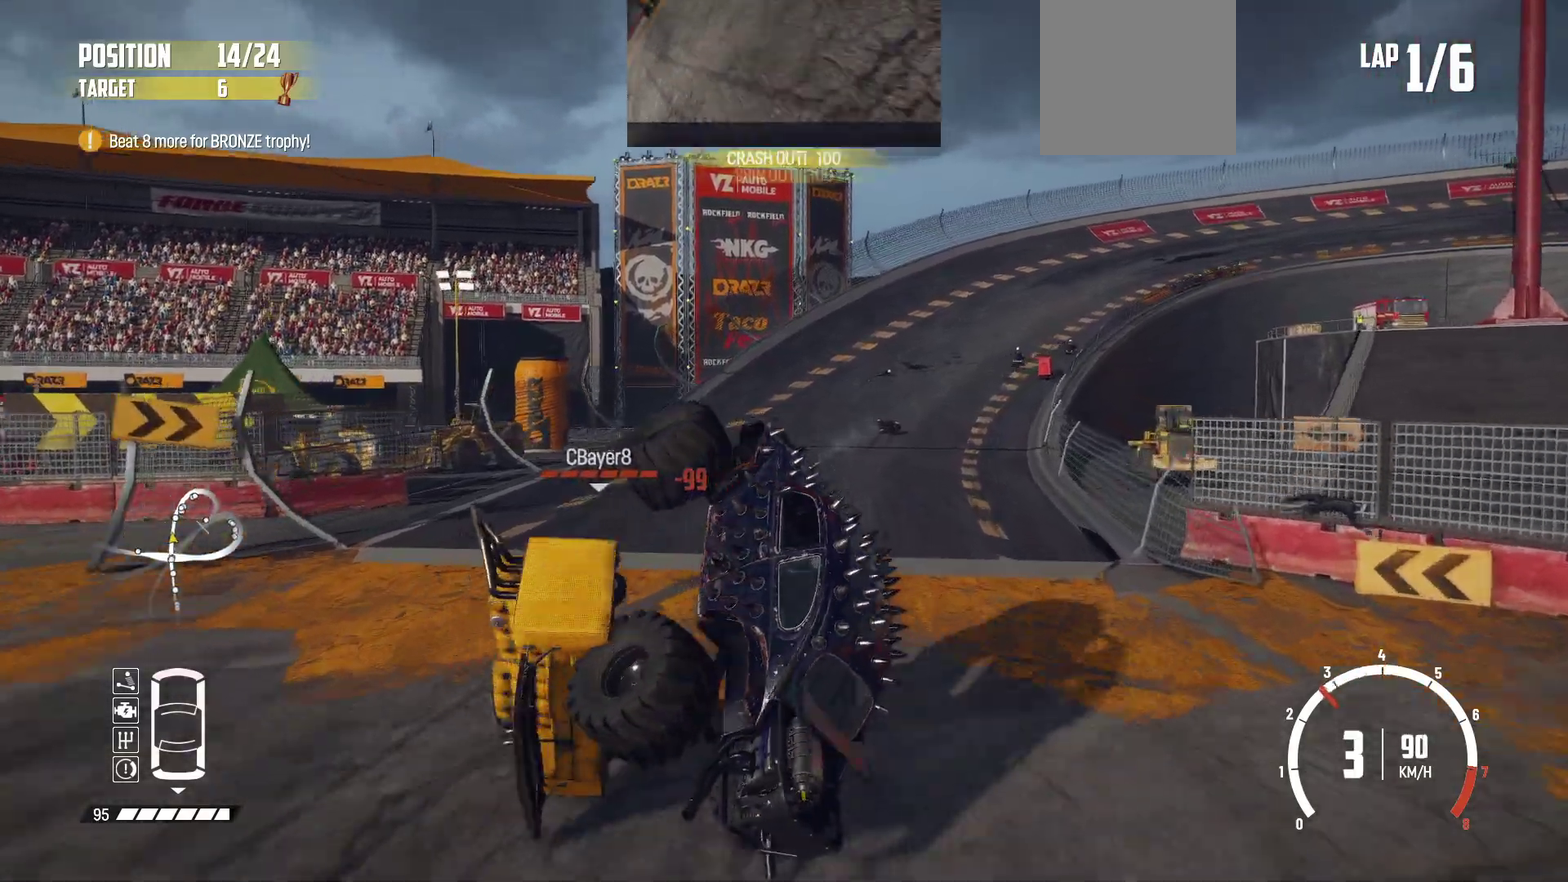
{"dt_ms": 500, "buttons": [], "left_stick": "right"}
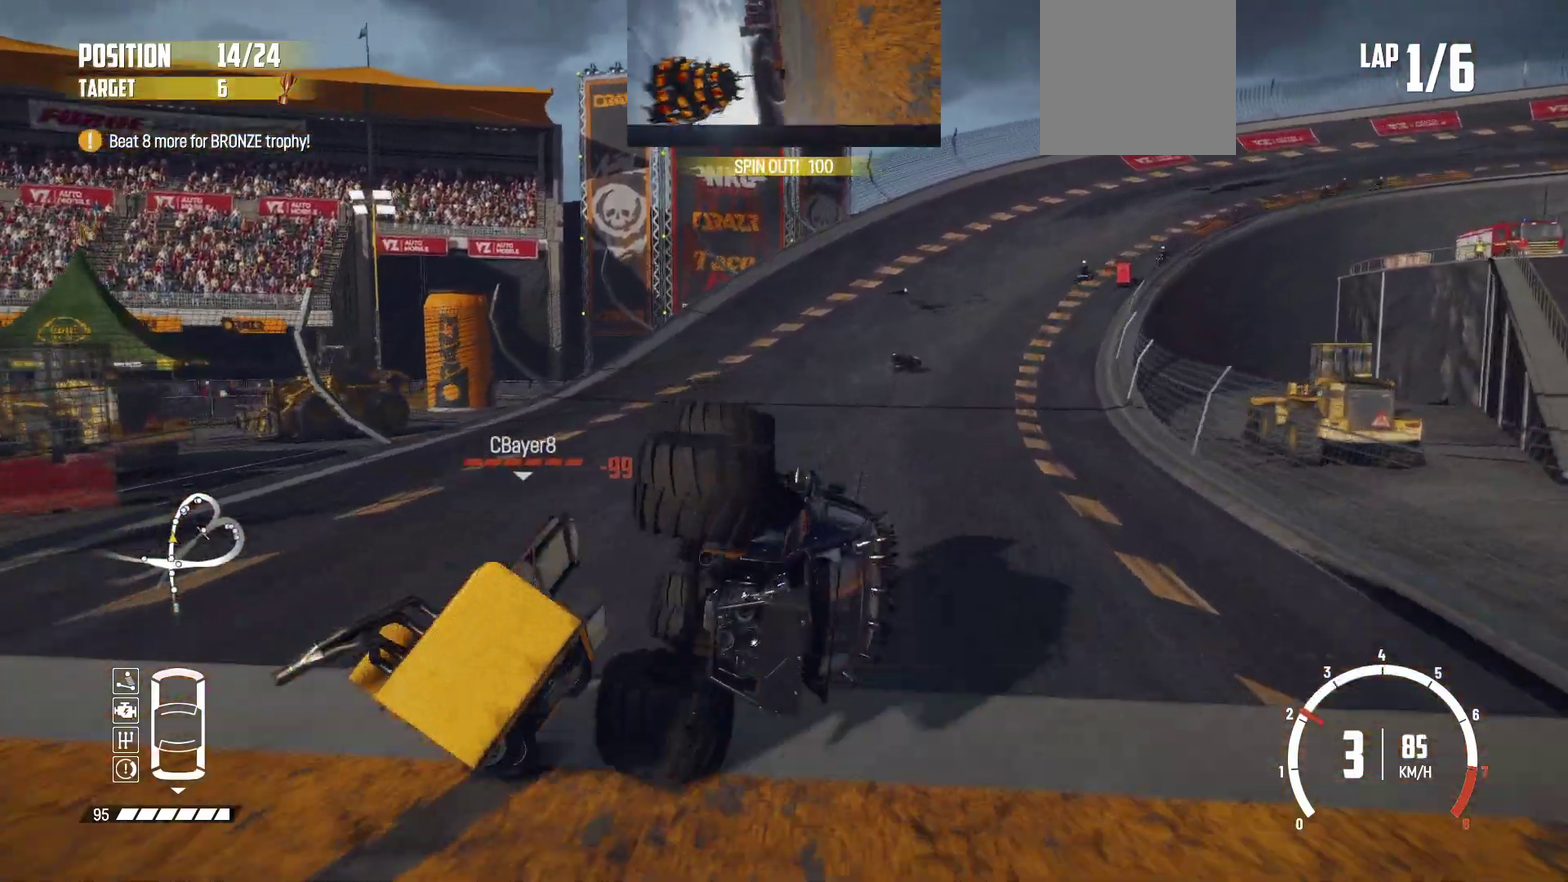
{"dt_ms": 300, "buttons": [], "left_stick": "left", "events": [[183, "left_stick", "left"]]}
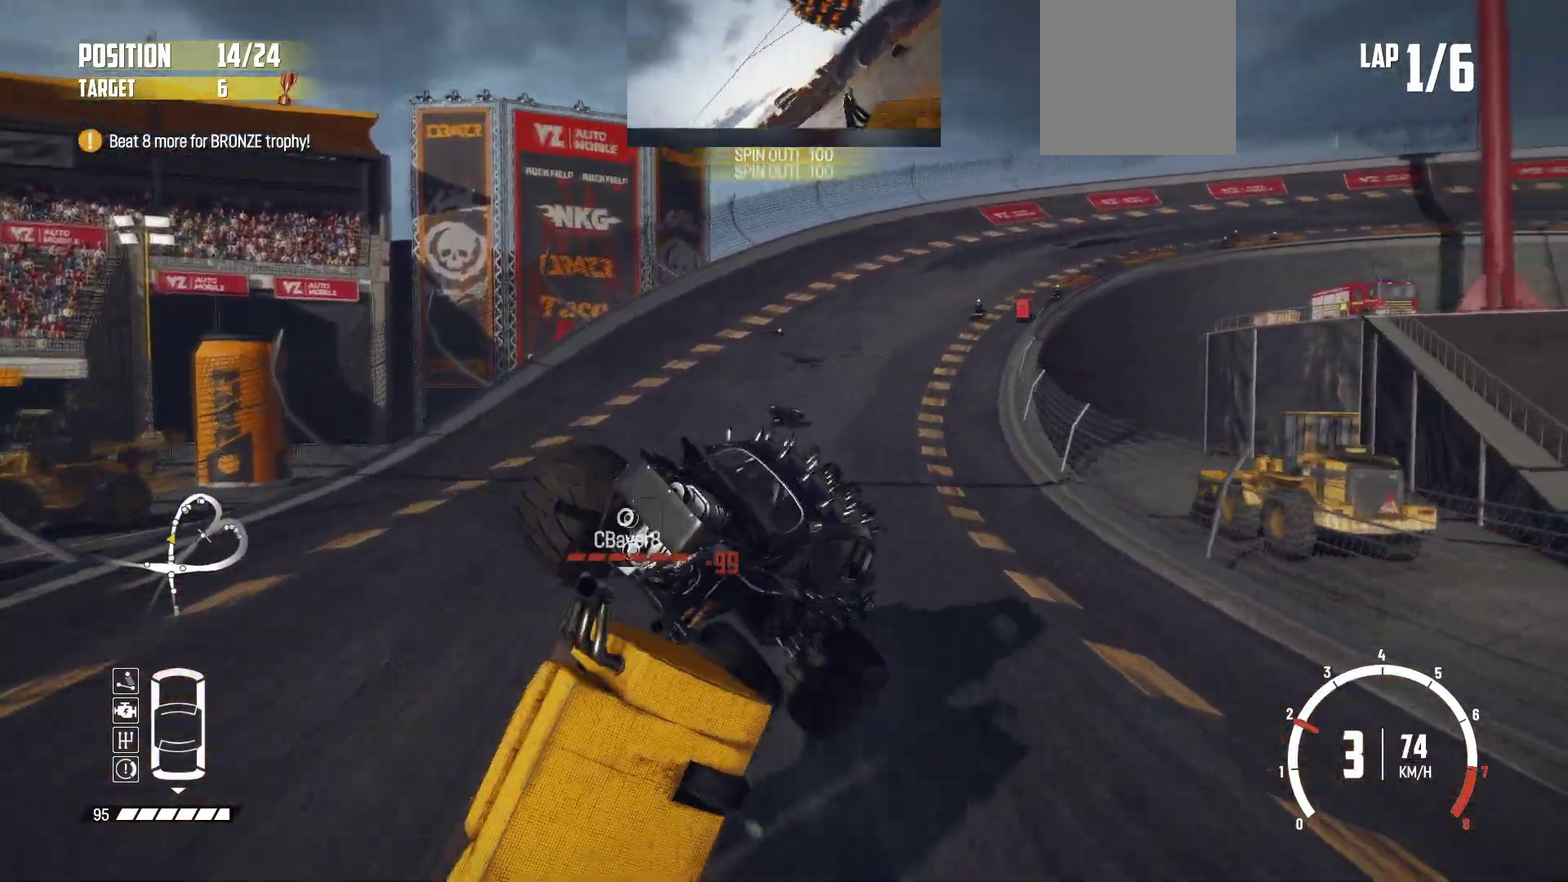
{"dt_ms": 700, "buttons": [], "left_stick": "left", "events": []}
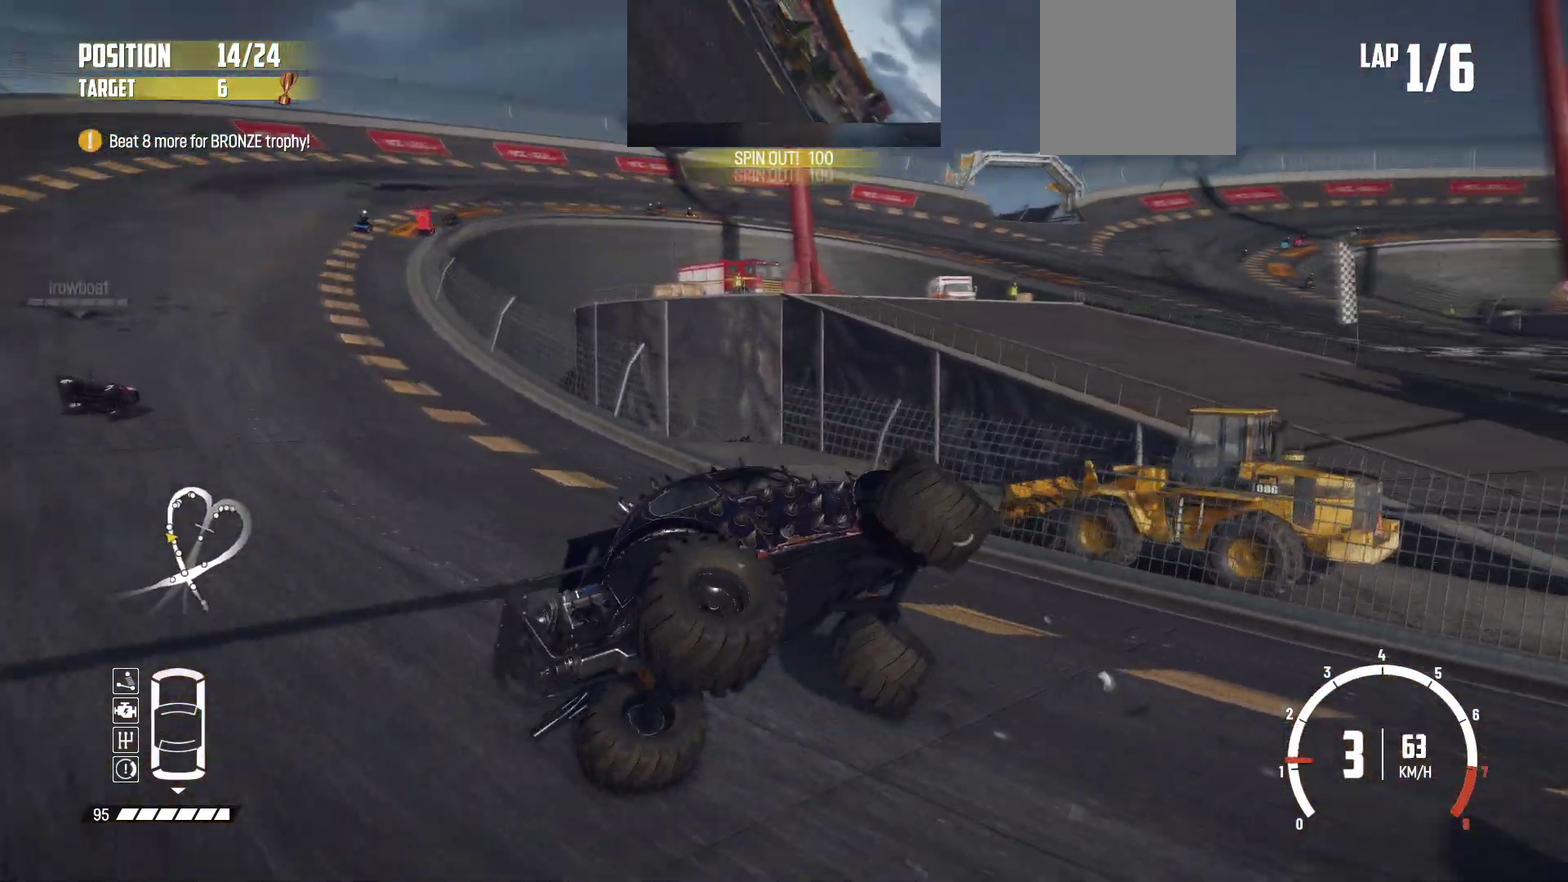
{"dt_ms": 300, "buttons": [], "left_stick": "left", "events": []}
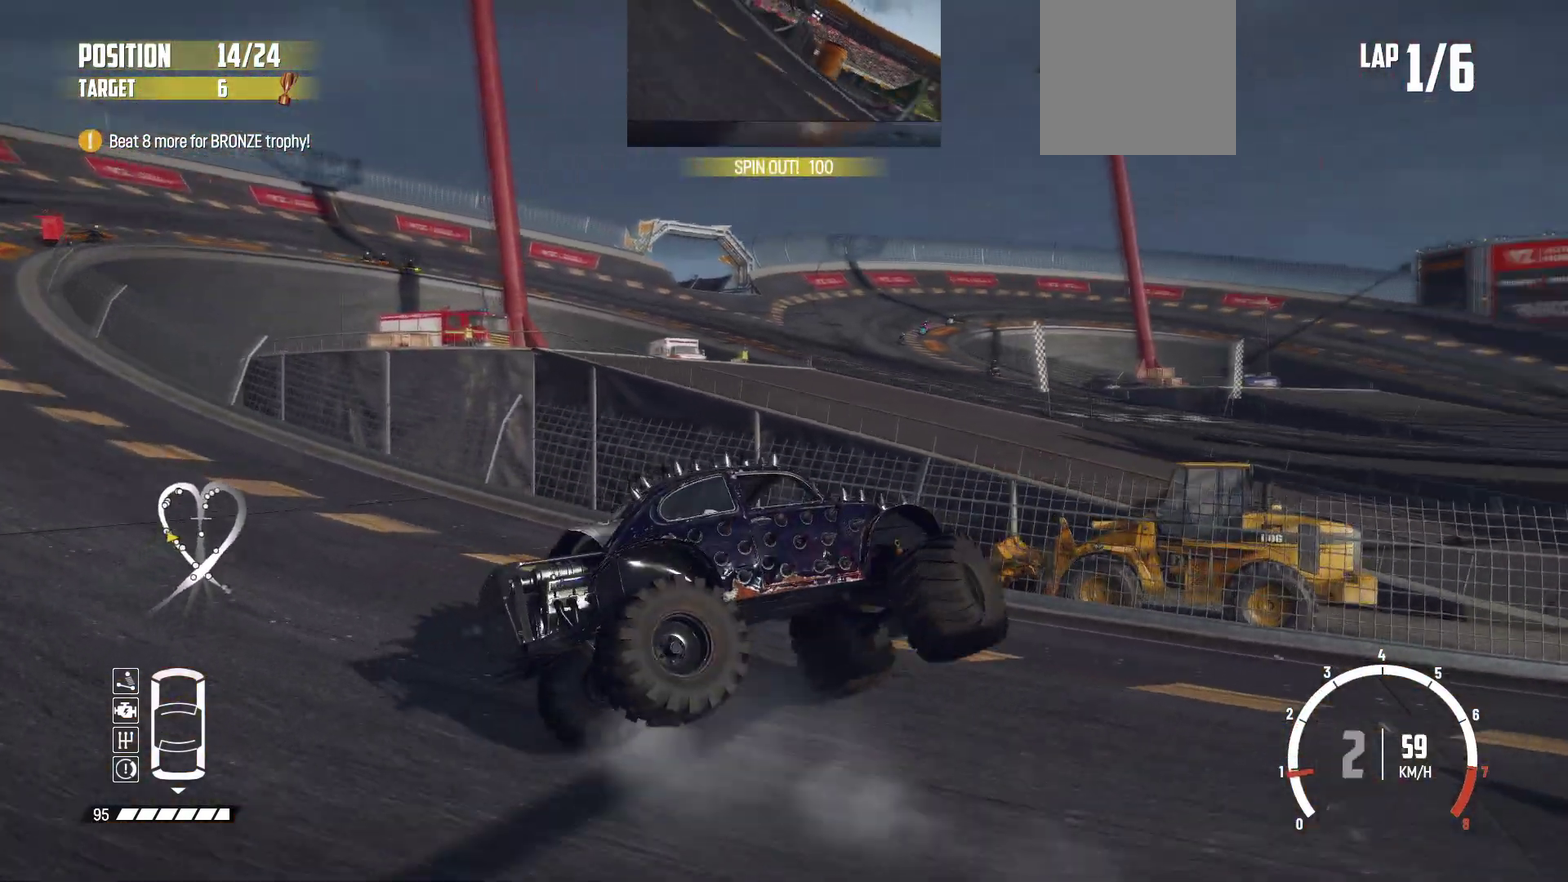
{"dt_ms": 700, "buttons": ["R2"], "left_stick": "left", "events": [[600, "R2", "down"]]}
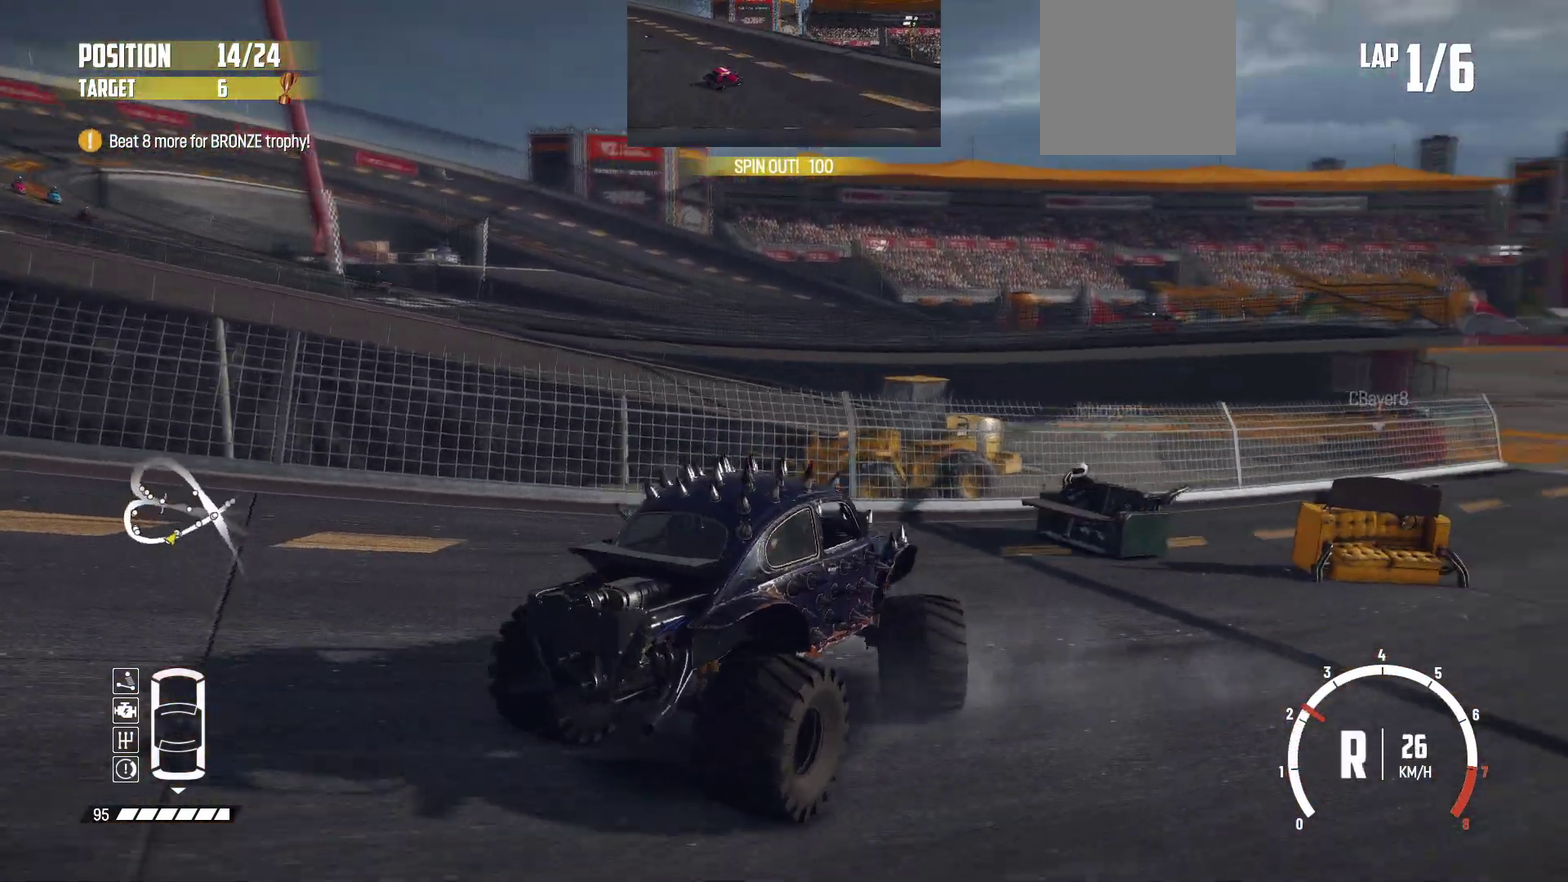
{"dt_ms": 400, "buttons": [], "left_stick": "center", "events": [[333, "R2", "up"], [383, "left_stick", "center"]]}
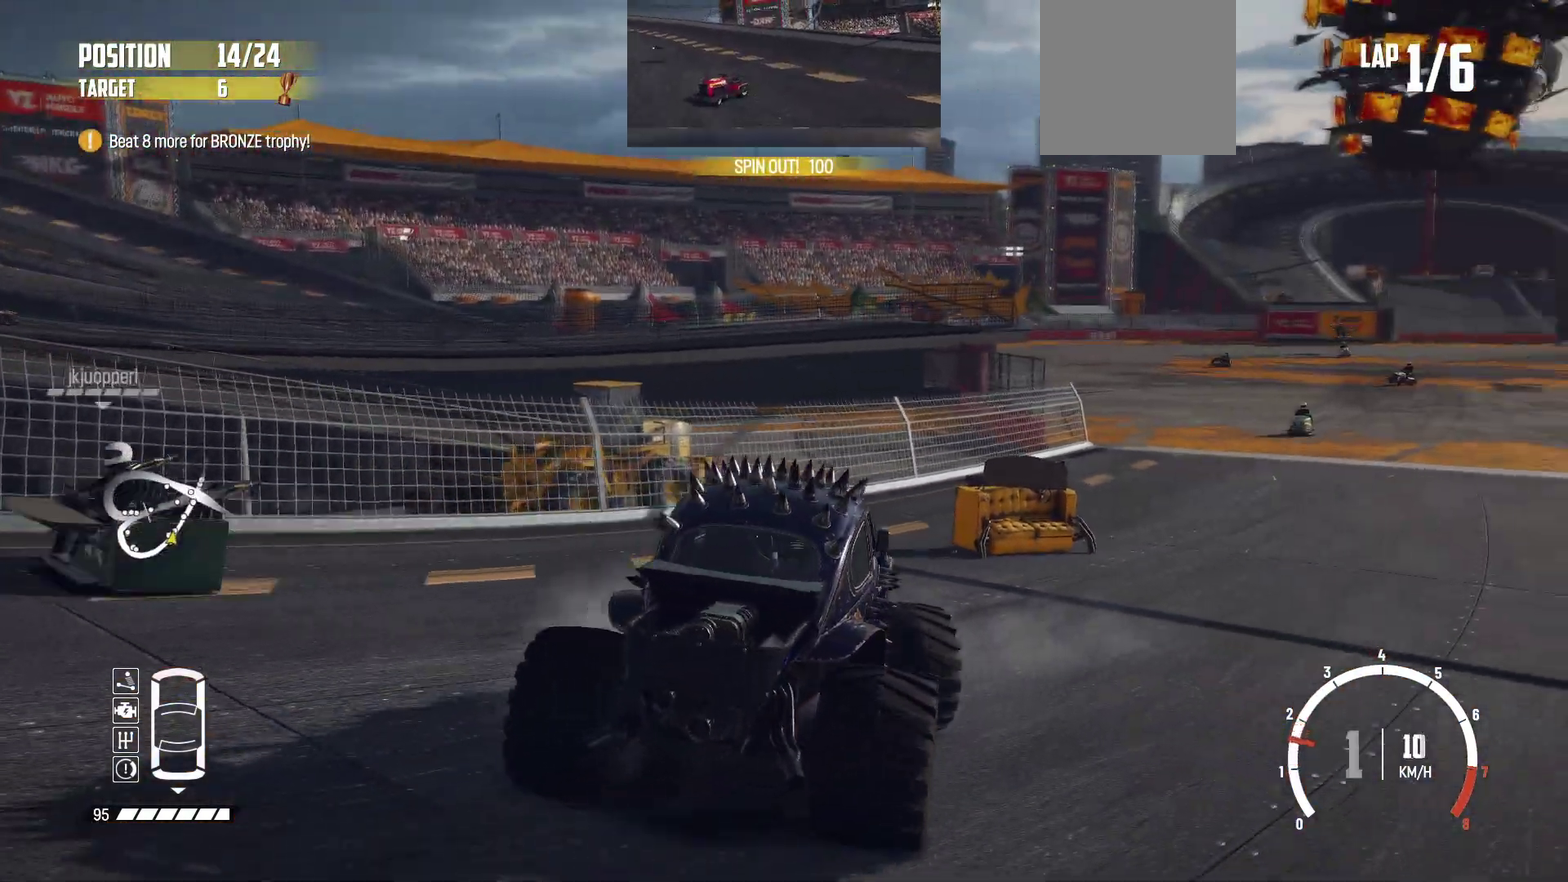
{"dt_ms": 800, "buttons": ["R2"], "left_stick": "right", "events": [[150, "R2", "down"], [300, "left_stick", "right"]]}
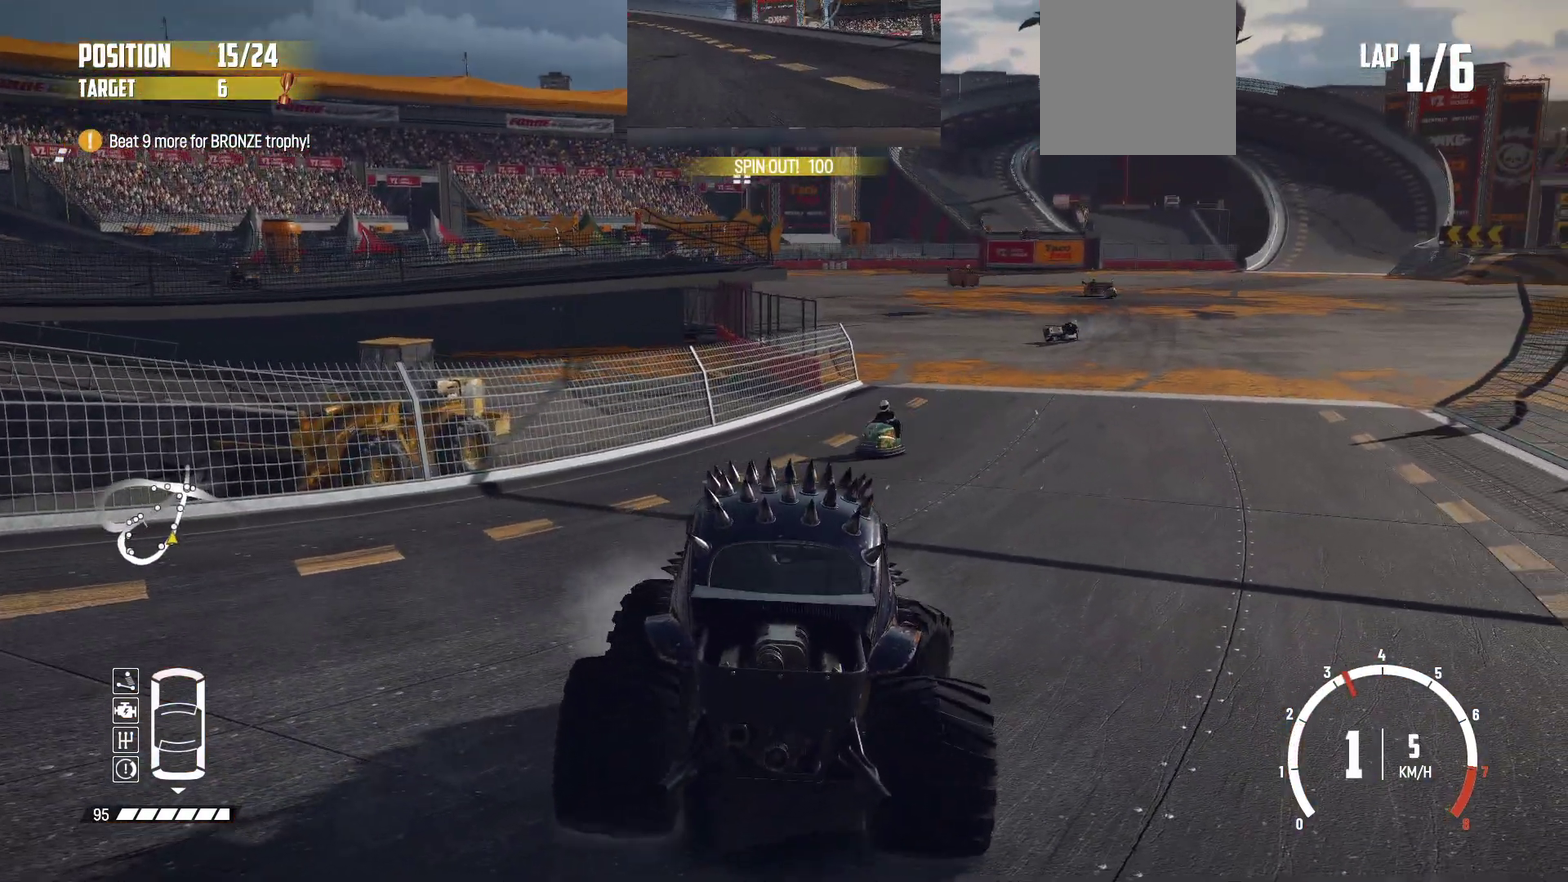
{"dt_ms": 300, "buttons": ["R2"], "left_stick": "right"}
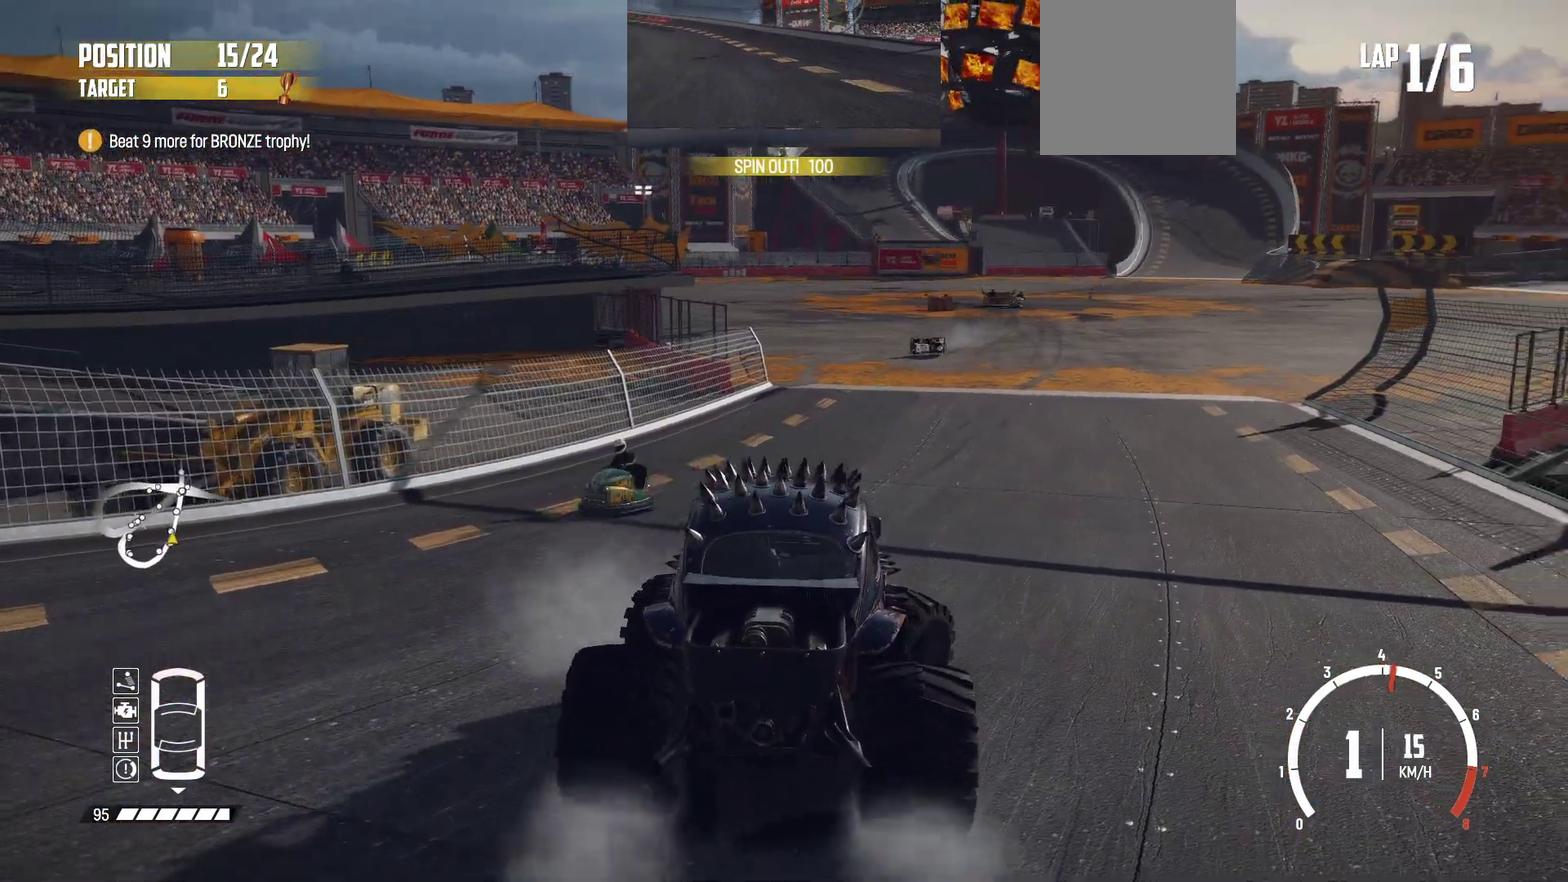
{"dt_ms": 600, "buttons": ["B", "R2"], "left_stick": "right", "events": [[583, "B", "down"]]}
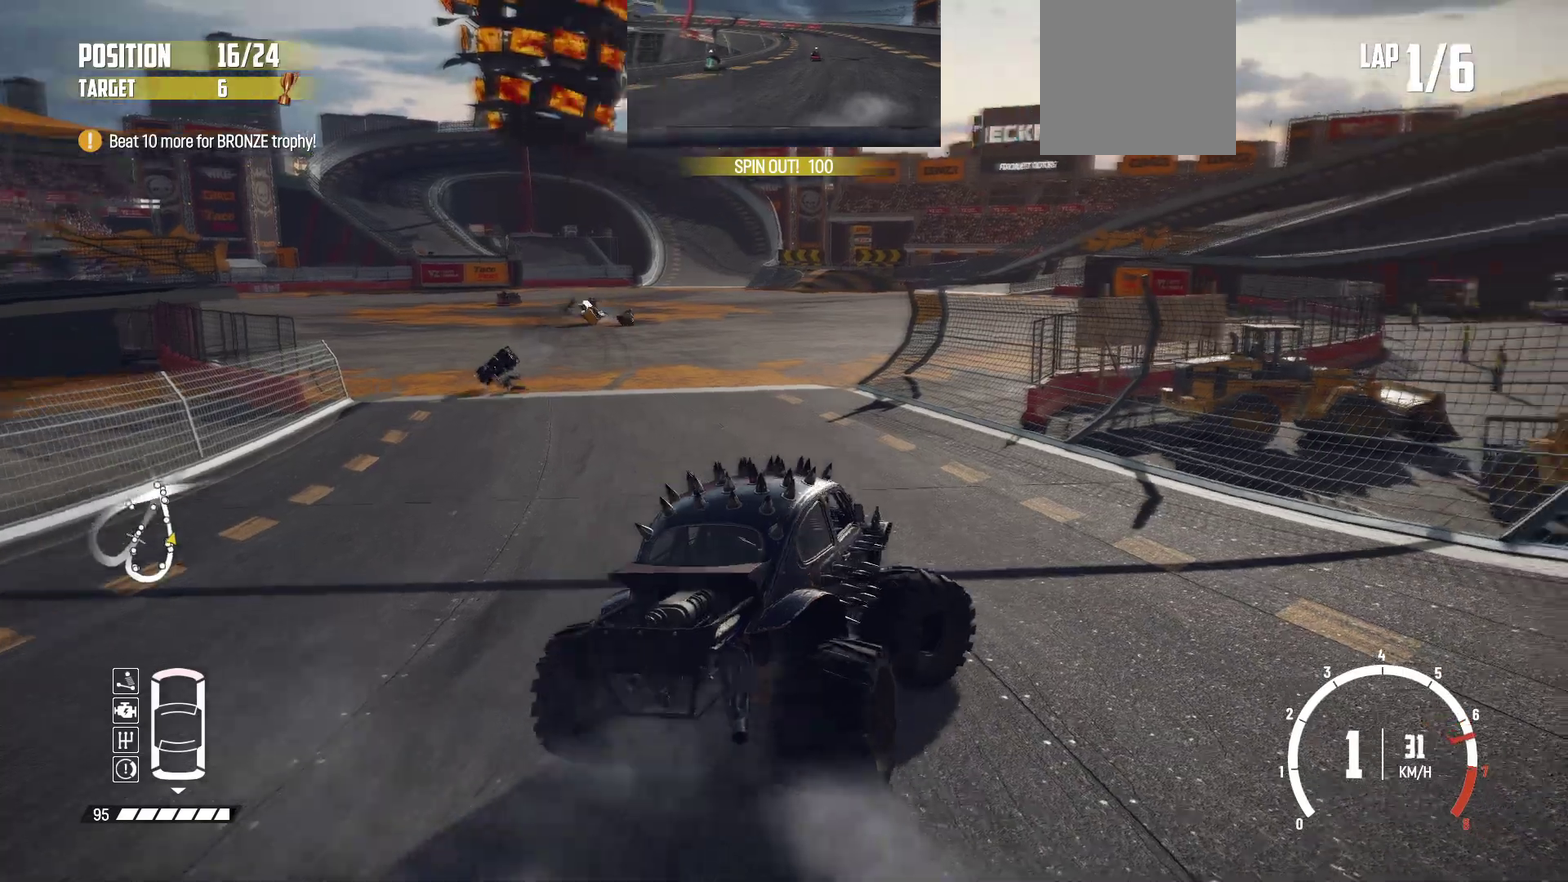
{"dt_ms": 400, "buttons": ["R2"], "left_stick": "right", "events": [[50, "R2", "up"], [300, "B", "up"], [400, "R2", "down"]]}
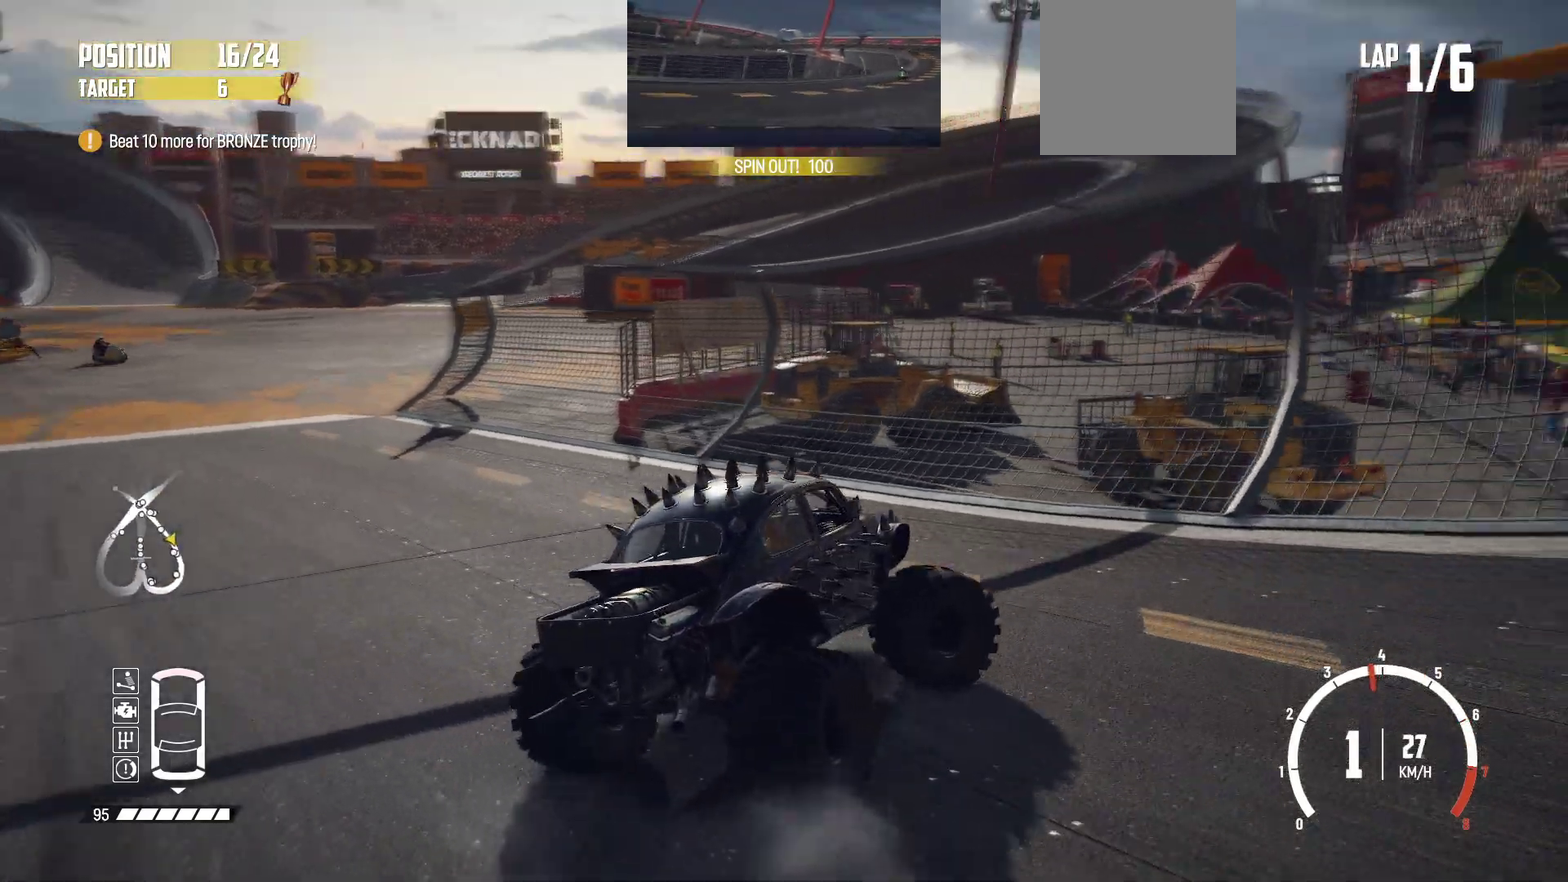
{"dt_ms": 500, "buttons": ["R2"], "left_stick": "center", "events": [[100, "R2", "up"], [333, "R2", "down"], [333, "left_stick", "center"], [450, "R2", "up"], [500, "R2", "down"]]}
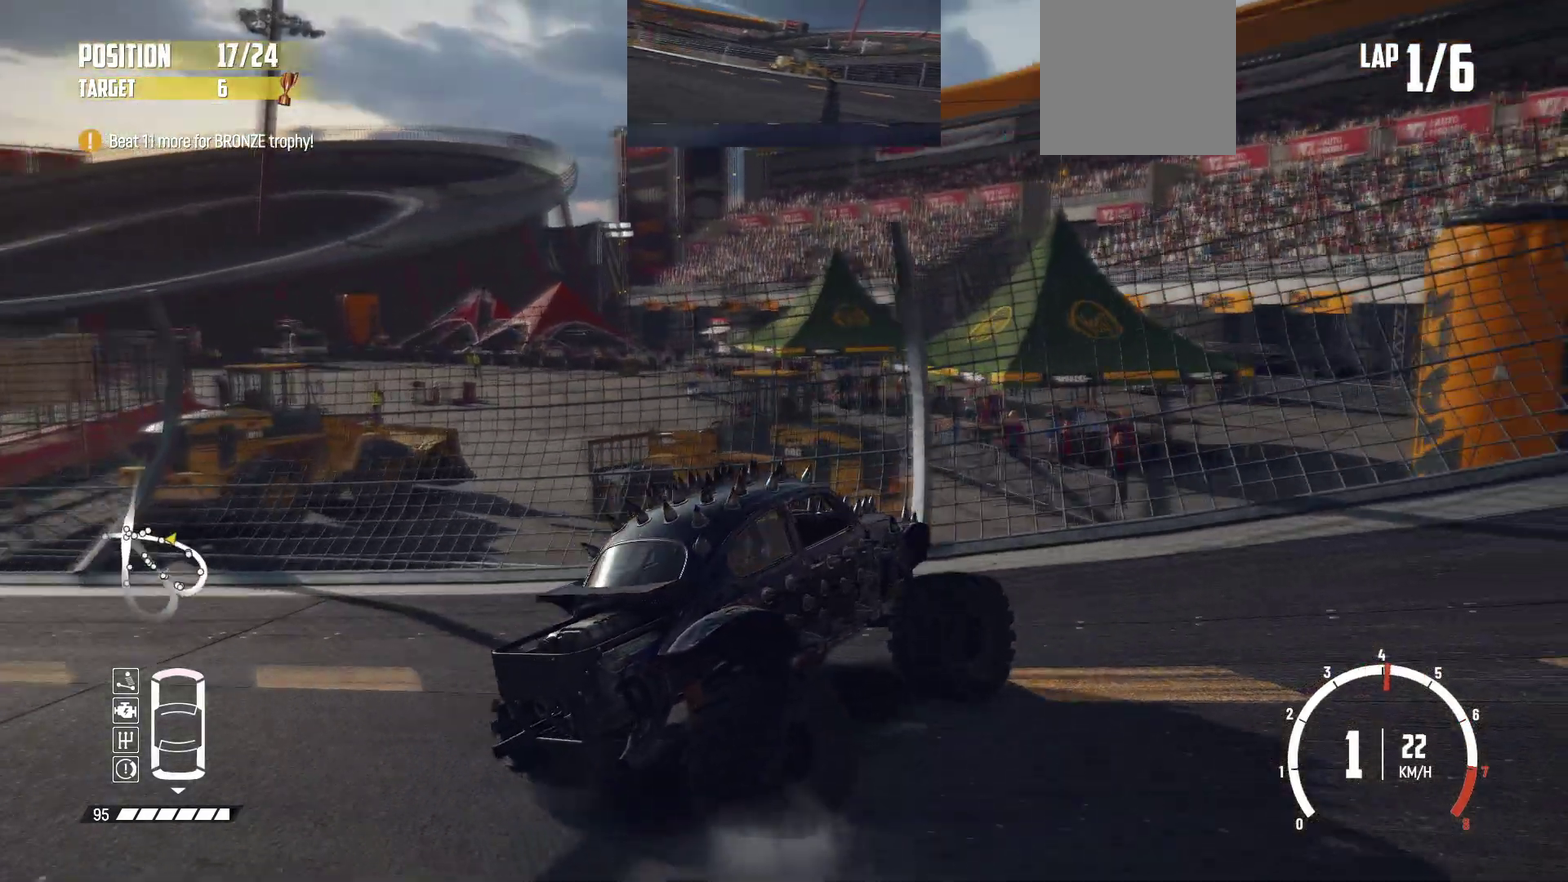
{"dt_ms": 500, "buttons": ["R2"], "left_stick": "right", "events": [[83, "left_stick", "right"], [150, "R2", "up"], [200, "R2", "down"]]}